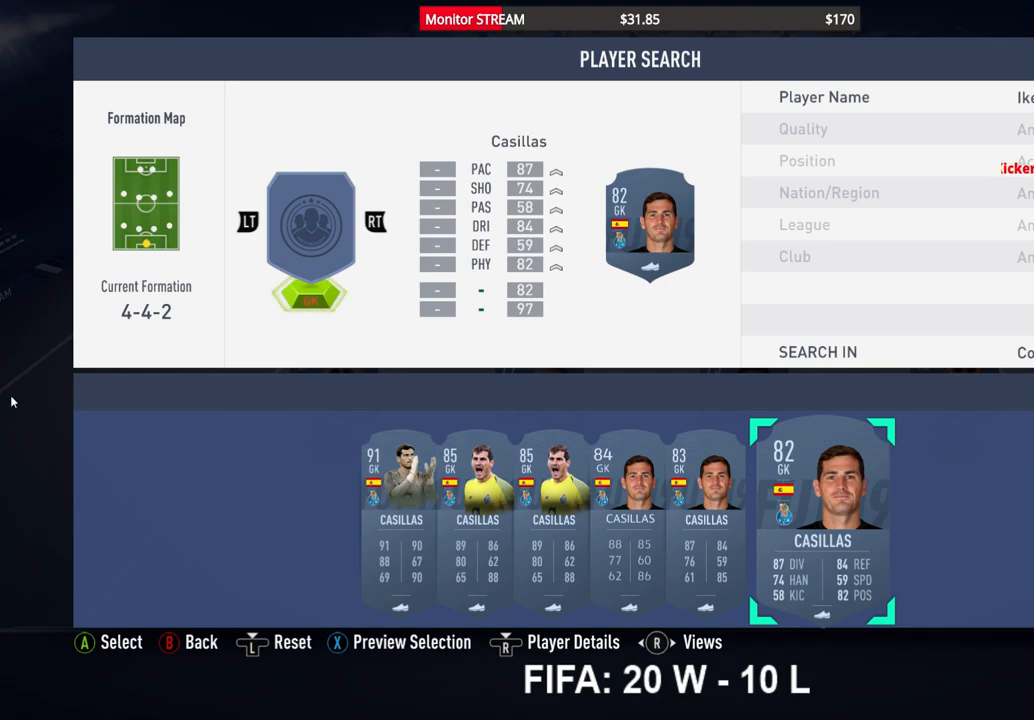
Gameplay with a controller (Xbox layout); each line is a JSON object with the inputs held at the frame after it. "events" lists button and stick changes between this image and that frame as [ms after this image, input, new state], when the widget could be followed in between. Not read: L3 R3.
{"buttons": ["X"], "left_stick": "center", "right_stick": "center", "events": [[100, "X", "down"]]}
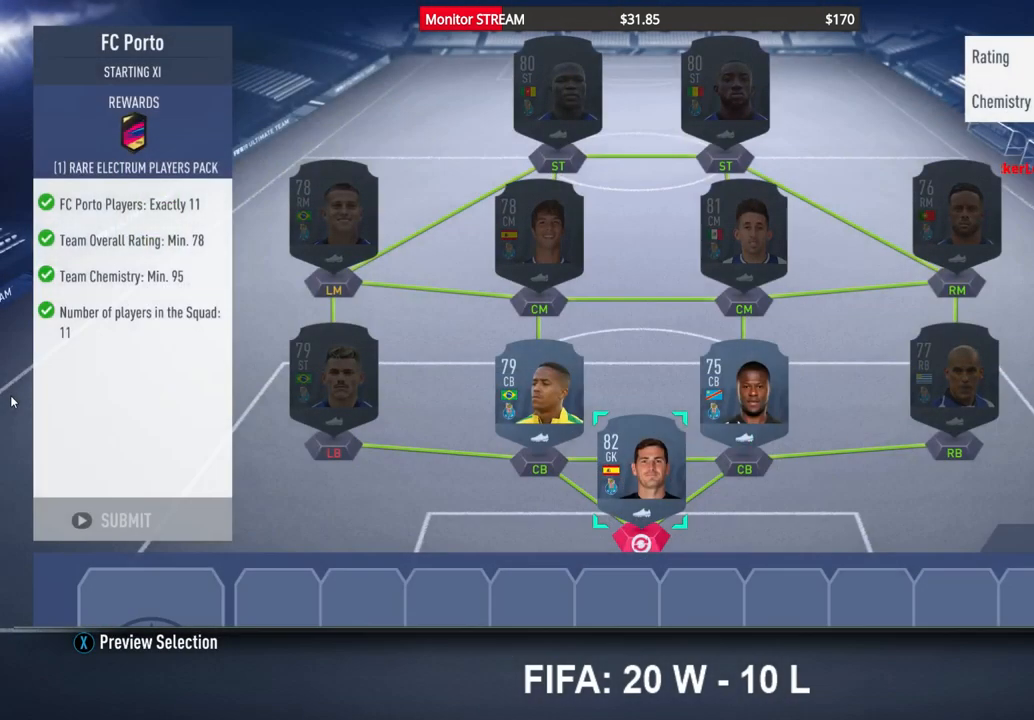
{"buttons": ["X"], "left_stick": "center", "right_stick": "center", "events": []}
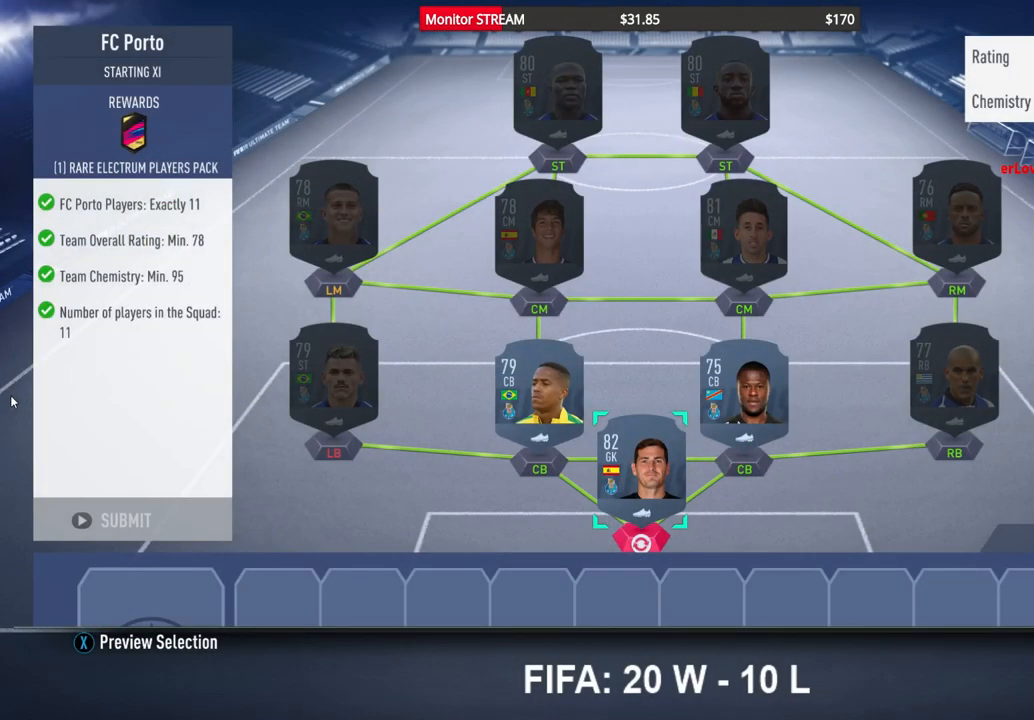
{"buttons": [], "left_stick": "center", "right_stick": "center", "events": [[500, "X", "up"]]}
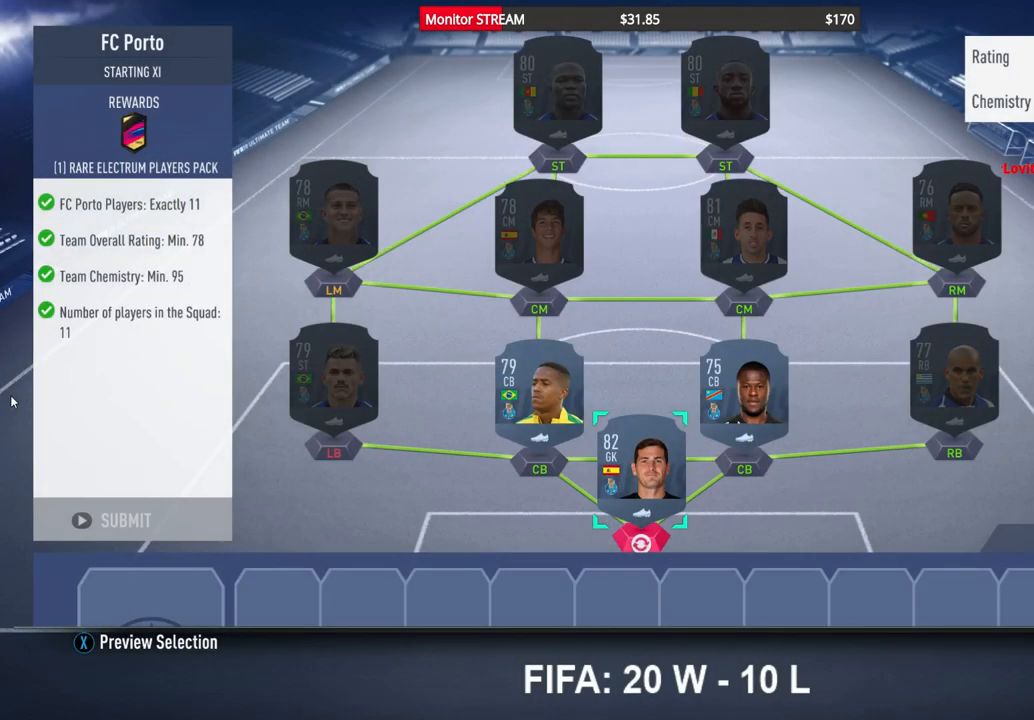
{"buttons": [], "left_stick": "center", "right_stick": "center", "events": []}
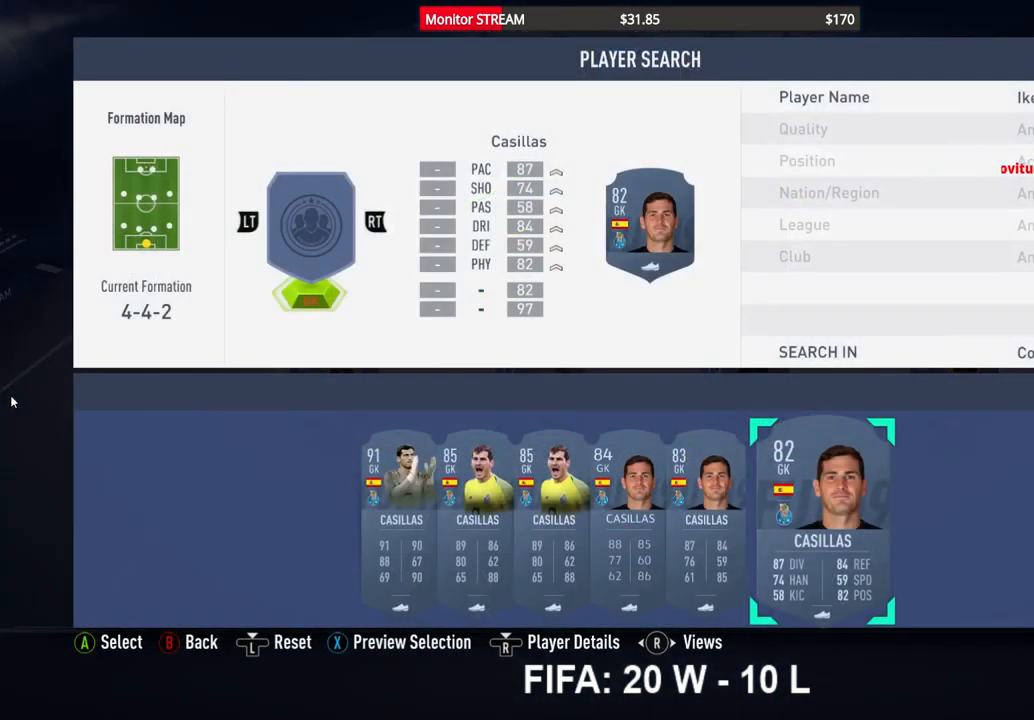
{"buttons": [], "left_stick": "center", "right_stick": "center", "events": []}
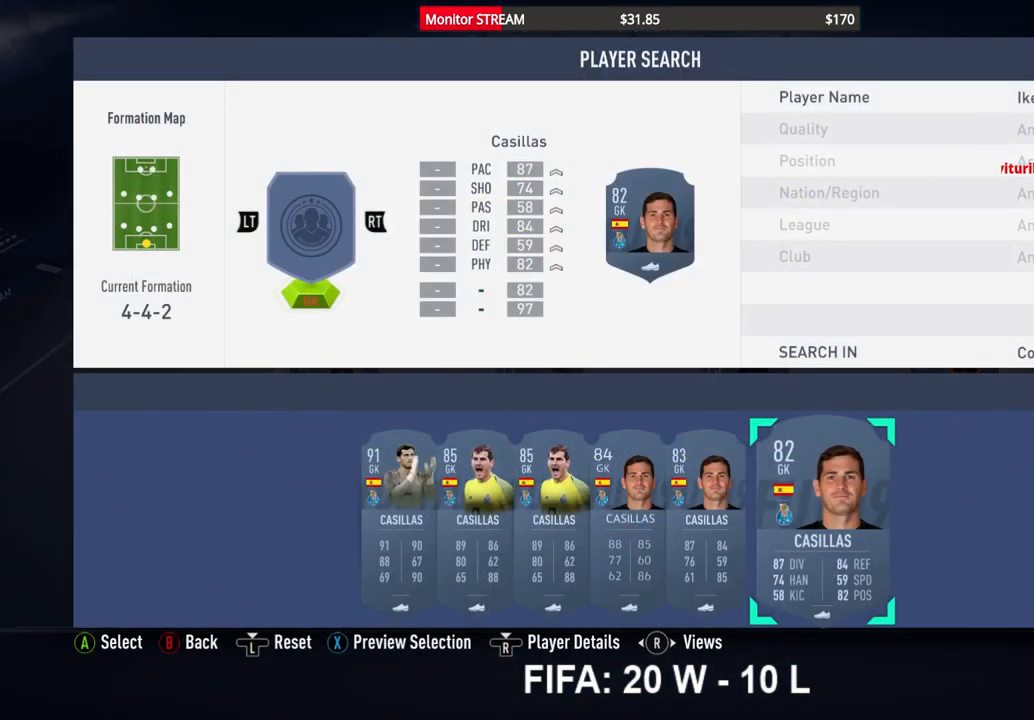
{"buttons": [], "left_stick": "center", "right_stick": "center", "events": []}
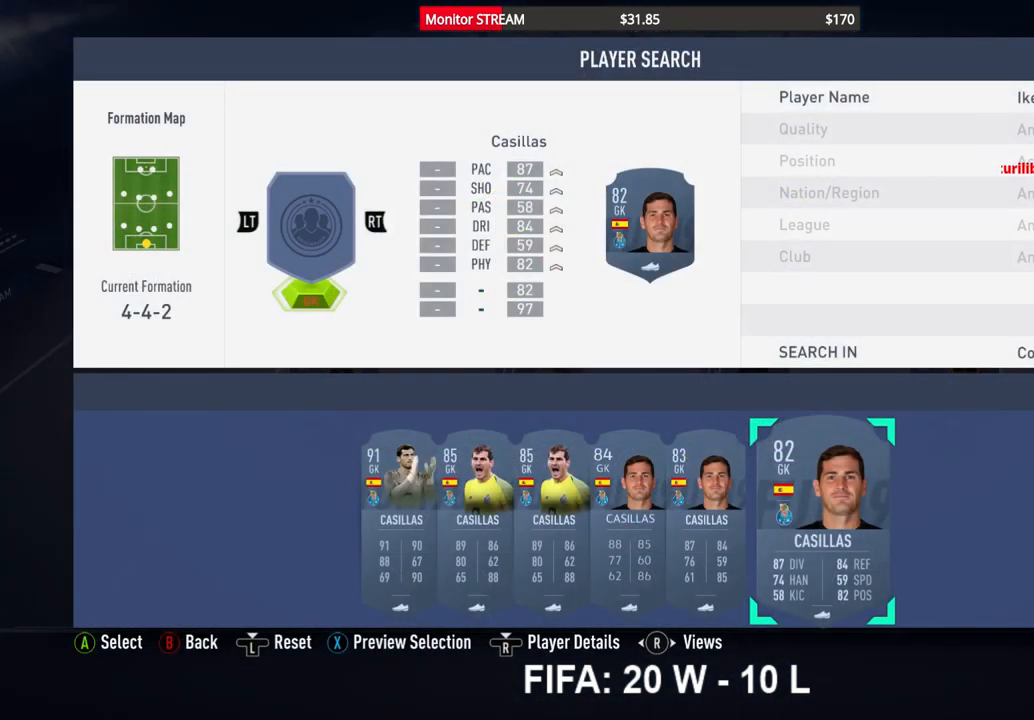
{"buttons": [], "left_stick": "center", "right_stick": "center", "events": [[350, "A", "down"], [450, "A", "up"]]}
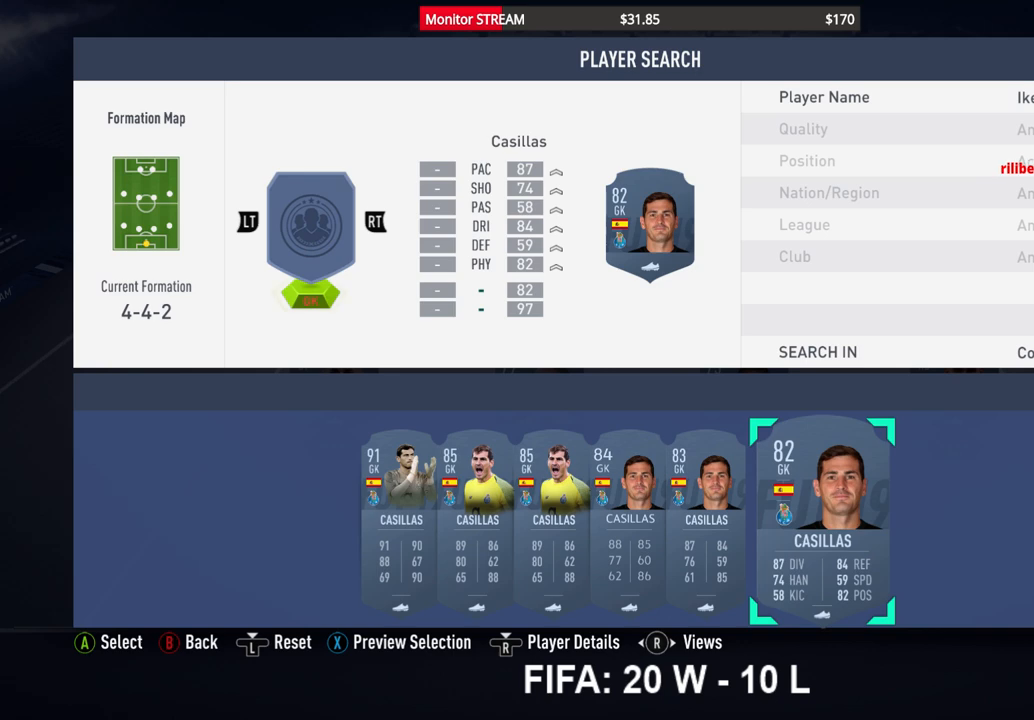
{"buttons": ["B"], "left_stick": "center", "right_stick": "center", "events": [[283, "B", "down"], [350, "B", "up"], [450, "B", "down"]]}
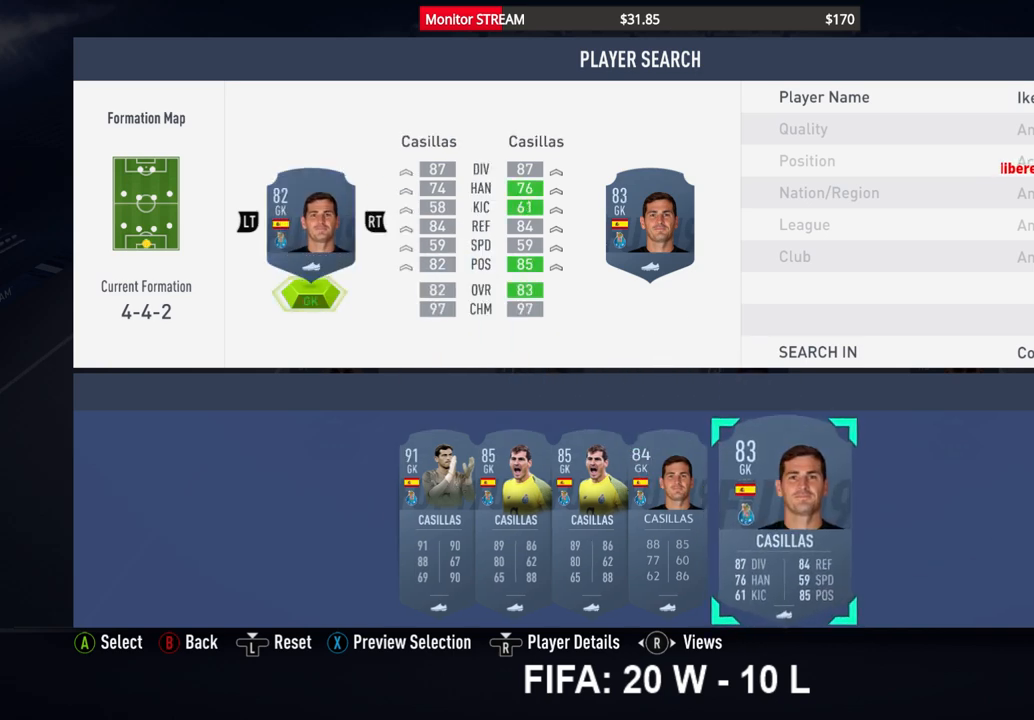
{"buttons": [], "left_stick": "center", "right_stick": "center", "events": [[33, "B", "up"], [83, "B", "down"], [150, "B", "up"]]}
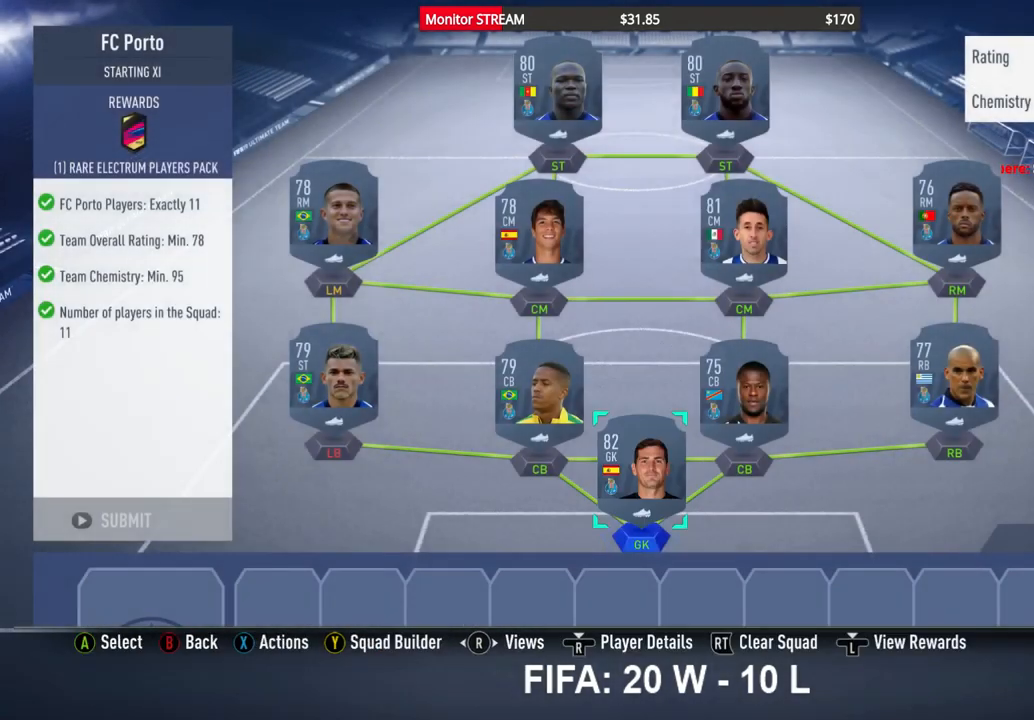
{"buttons": [], "left_stick": "center", "right_stick": "center", "events": []}
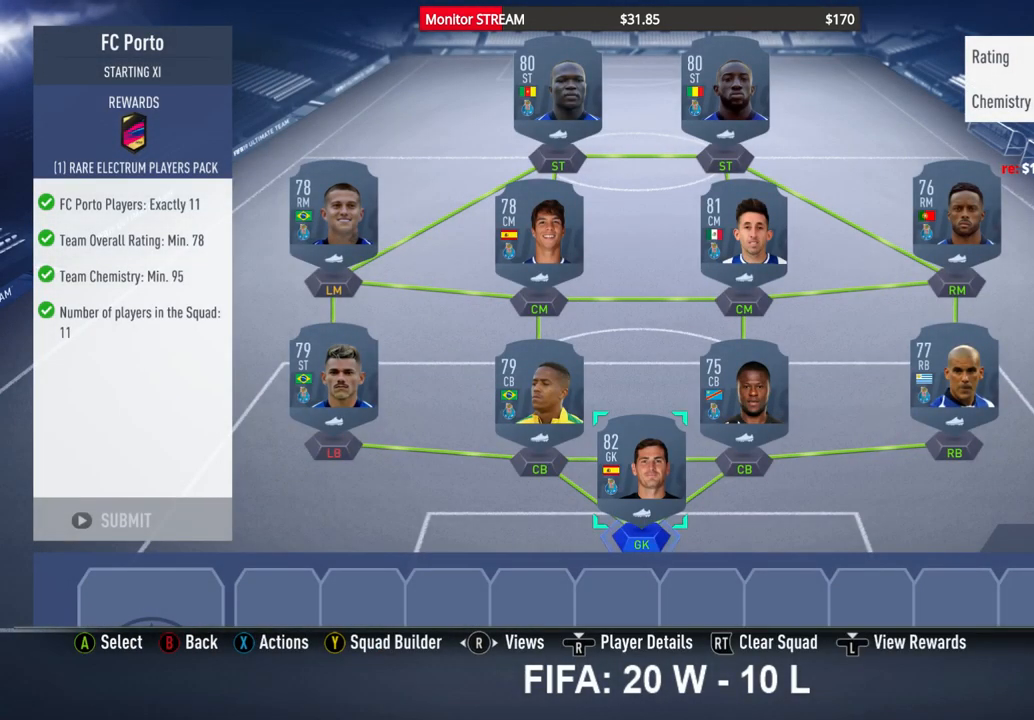
{"buttons": [], "left_stick": "center", "right_stick": "center", "events": []}
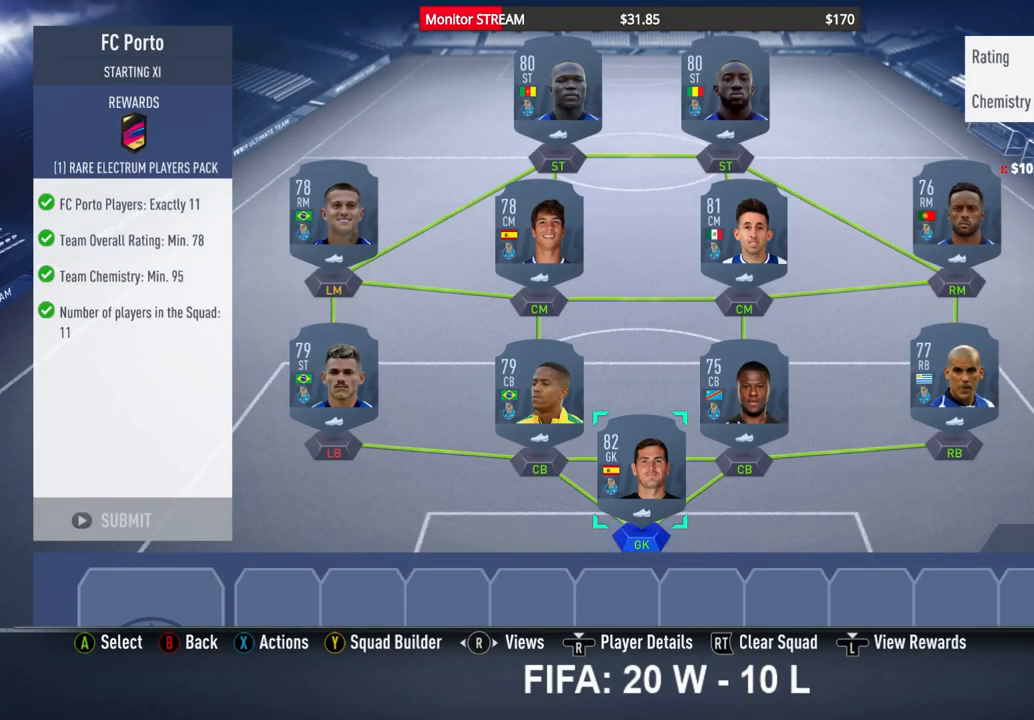
{"buttons": [], "left_stick": "center", "right_stick": "center", "events": []}
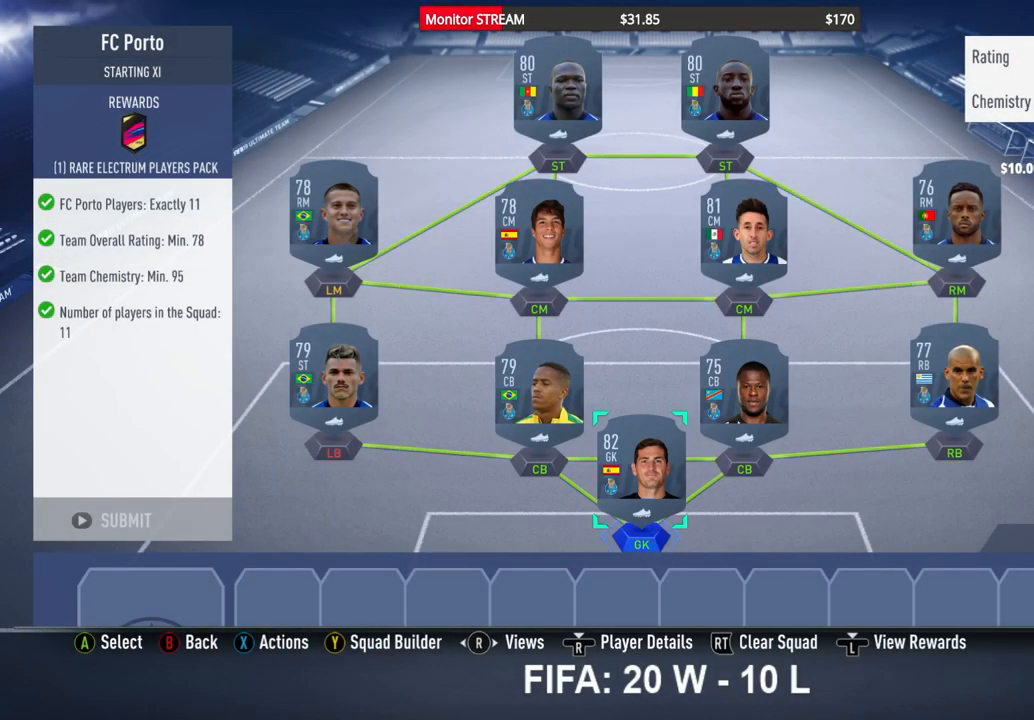
{"buttons": [], "left_stick": "center", "right_stick": "center", "events": [[67, "DPAD_UP", "down"], [183, "DPAD_UP", "up"]]}
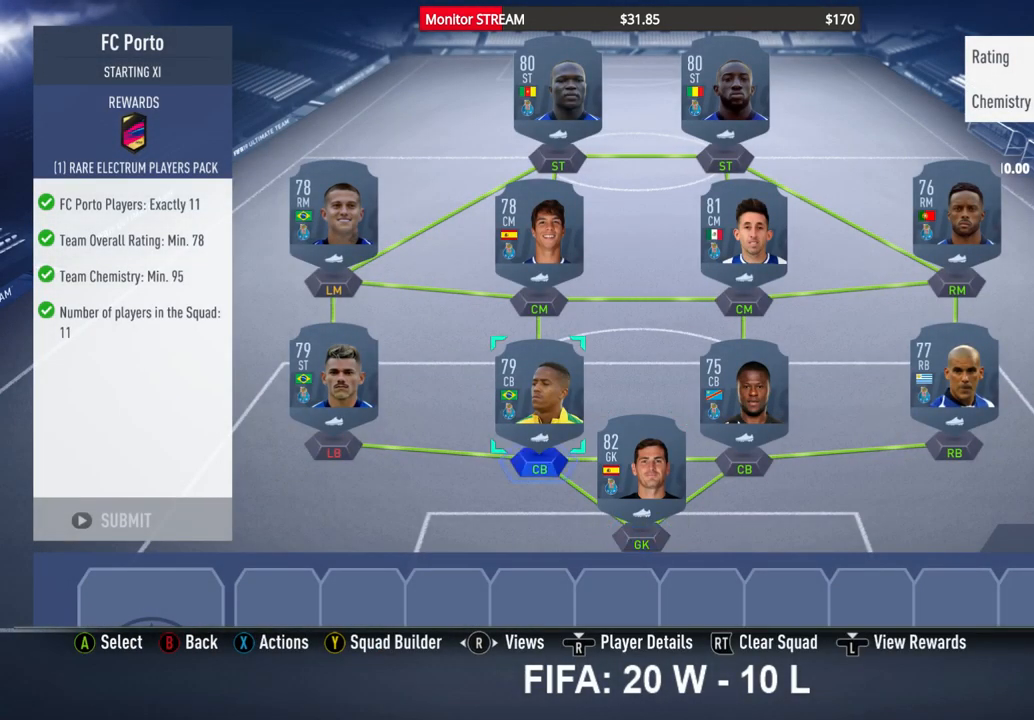
{"buttons": [], "left_stick": "center", "right_stick": "center"}
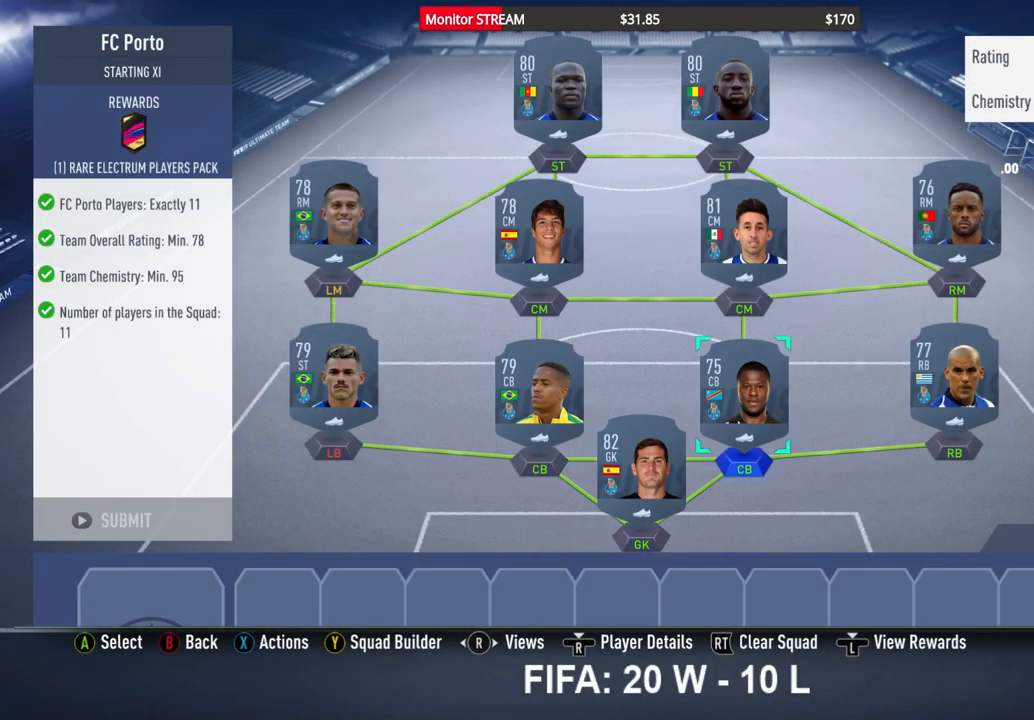
{"buttons": [], "left_stick": "center", "right_stick": "center", "events": []}
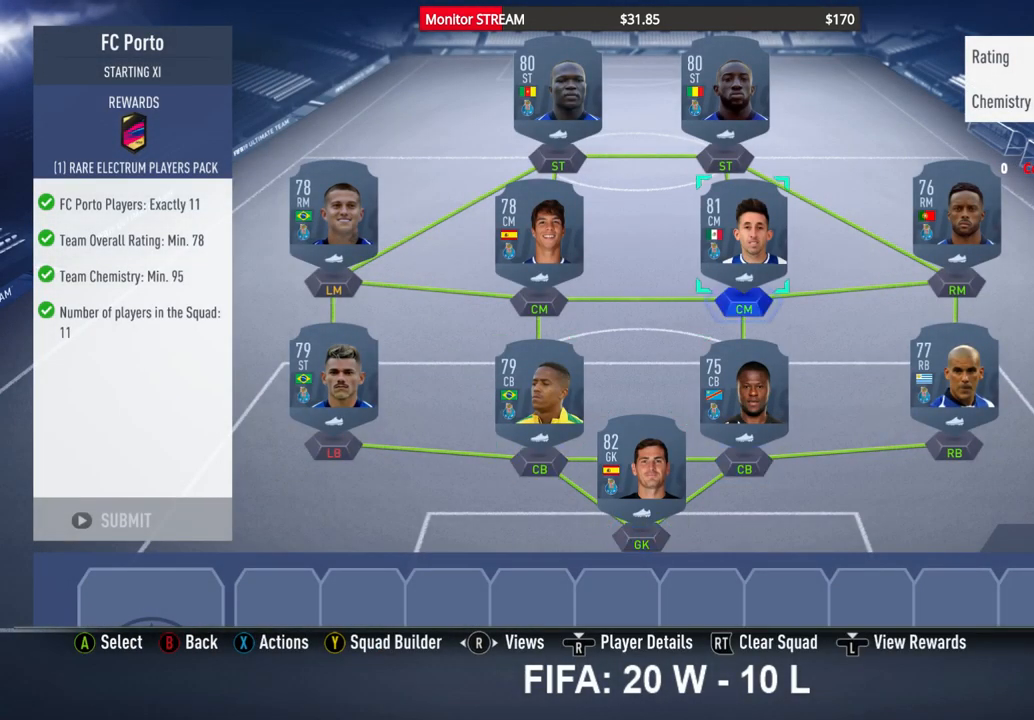
{"buttons": [], "left_stick": "center", "right_stick": "center", "events": [[283, "DPAD_UP", "down"], [367, "DPAD_UP", "up"]]}
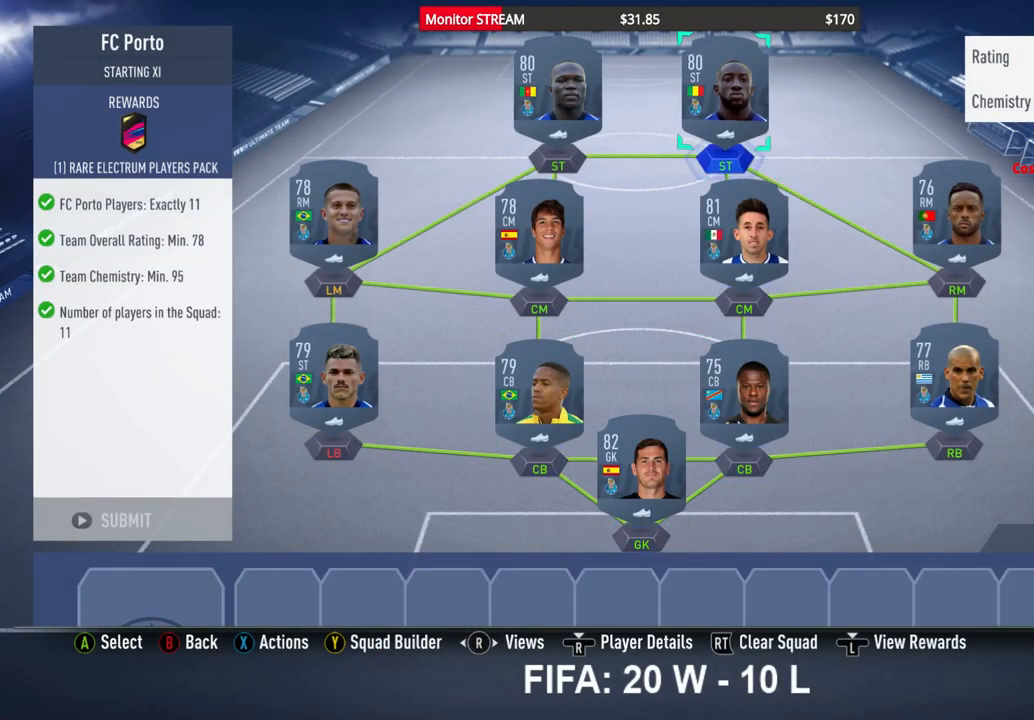
{"buttons": [], "left_stick": "center", "right_stick": "center", "events": [[217, "DPAD_LEFT", "down"], [317, "DPAD_LEFT", "up"]]}
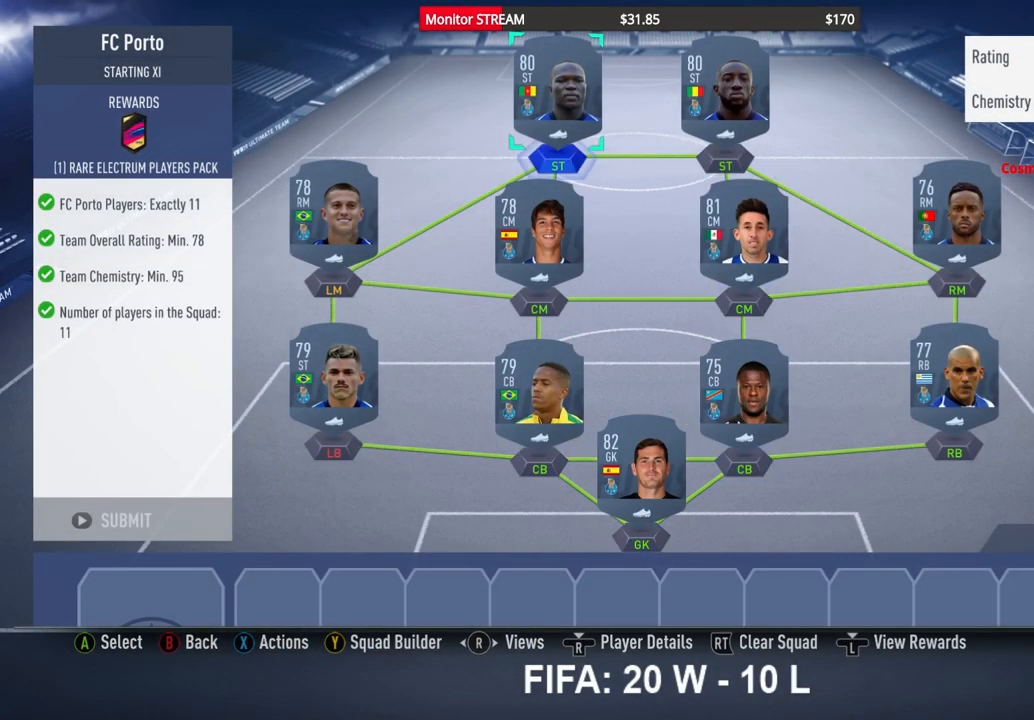
{"buttons": ["A"], "left_stick": "center", "right_stick": "center", "events": [[50, "X", "down"], [167, "X", "up"], [467, "A", "down"]]}
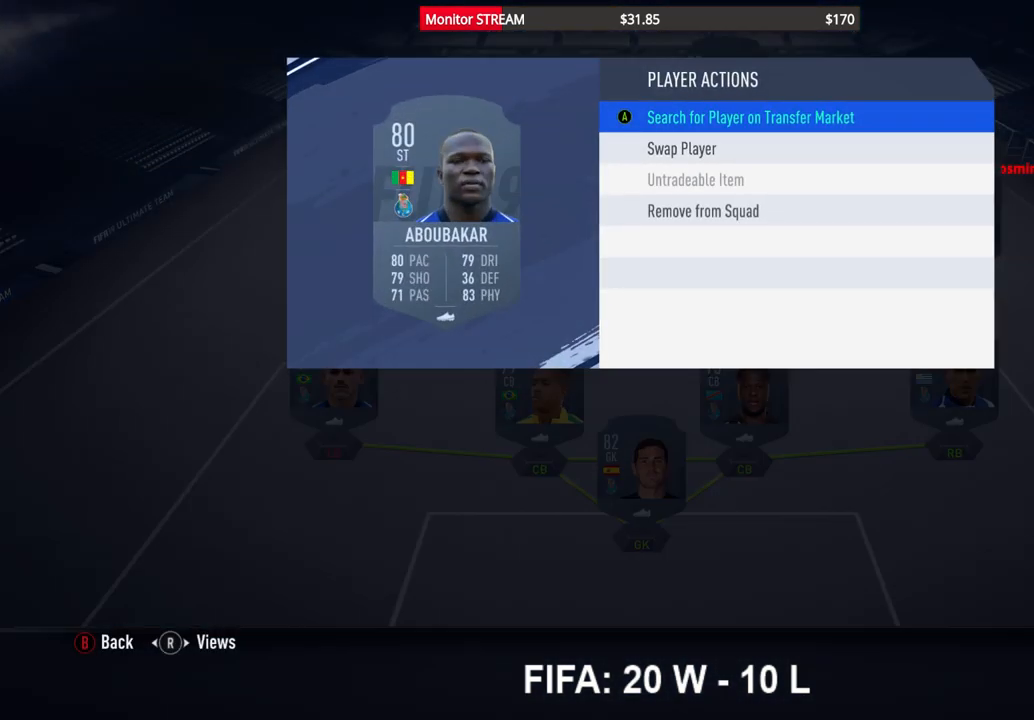
{"buttons": [], "left_stick": "center", "right_stick": "center", "events": [[67, "A", "up"]]}